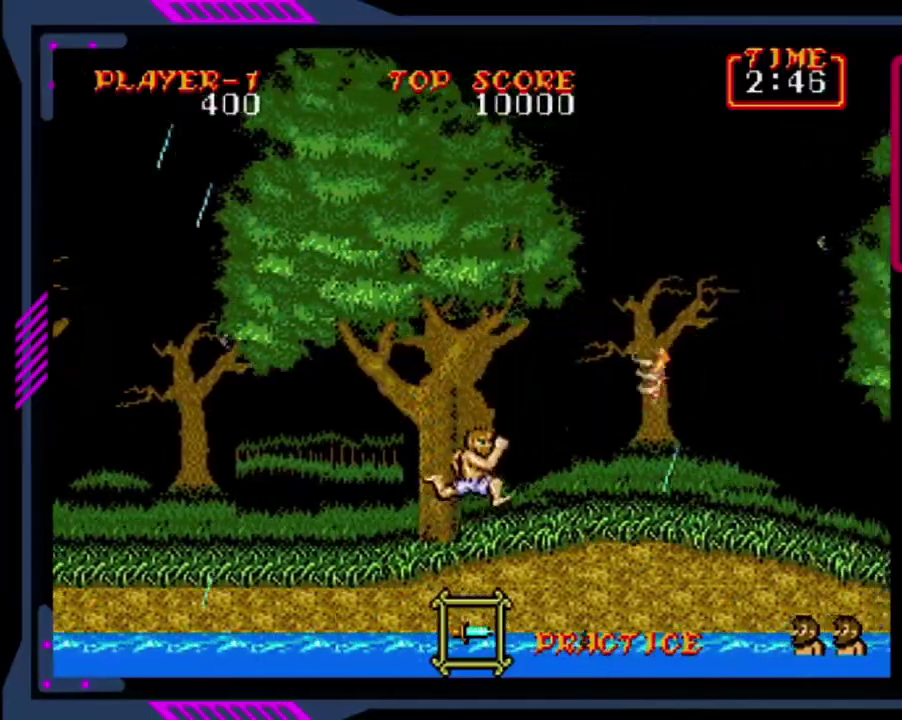
Gameplay with a controller (PlayStation layout); each line is a JSON object with the inputs held at the frame after it. "events" lists button and stick changes between this image and that frame as [ms after this image, input, new state], when the widget could be followed in between. This overlay highlights the sticks when they move; stick clicks (L3 R3) are not distinguishable. Not read: L3 R3 right_stick.
{"buttons": ["CROSS", "DPAD_UP", "DPAD_LEFT"], "left_stick": "center", "events": [[40, "DPAD_RIGHT", "up"], [480, "DPAD_LEFT", "down"], [480, "DPAD_UP", "down"], [520, "CROSS", "down"]]}
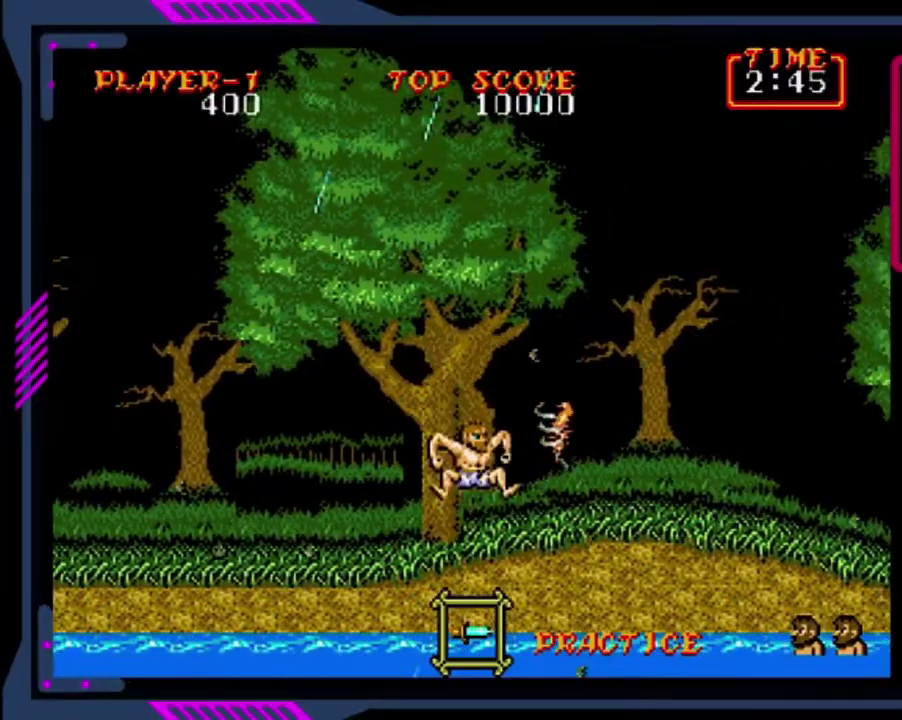
{"buttons": ["CROSS", "DPAD_RIGHT"], "left_stick": "center", "events": [[80, "DPAD_LEFT", "up"], [160, "DPAD_RIGHT", "down"], [160, "DPAD_UP", "up"]]}
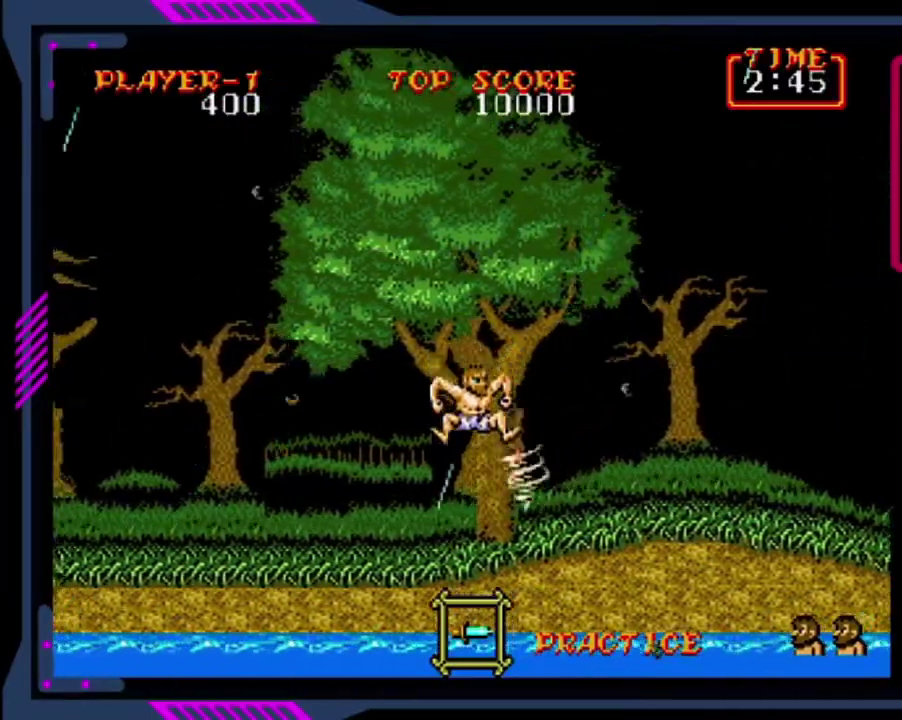
{"buttons": [], "left_stick": "center", "events": [[160, "CROSS", "up"], [240, "DPAD_RIGHT", "up"]]}
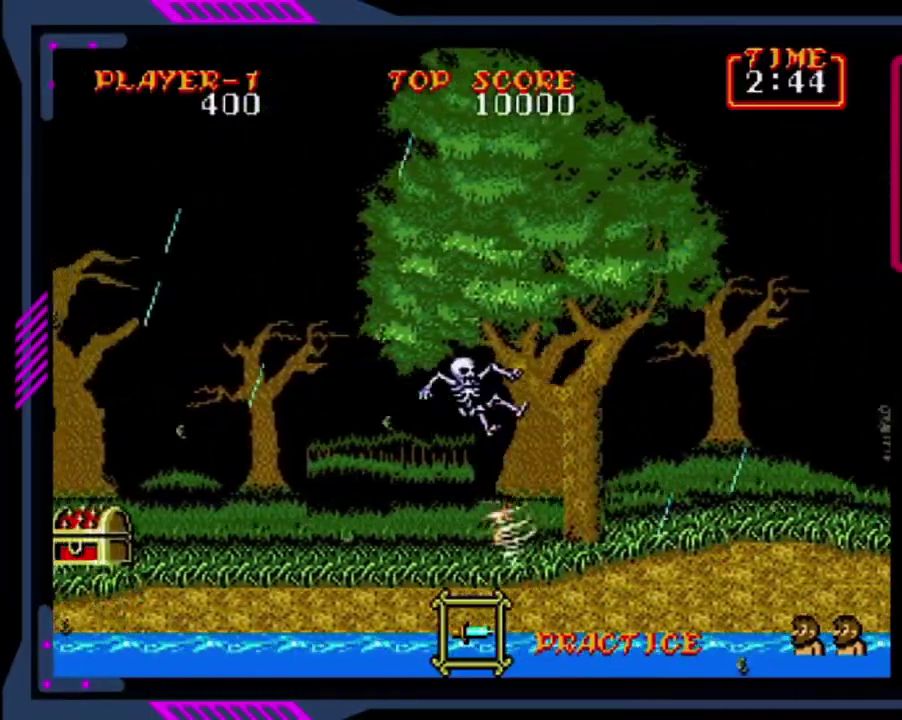
{"buttons": [], "left_stick": "center", "events": []}
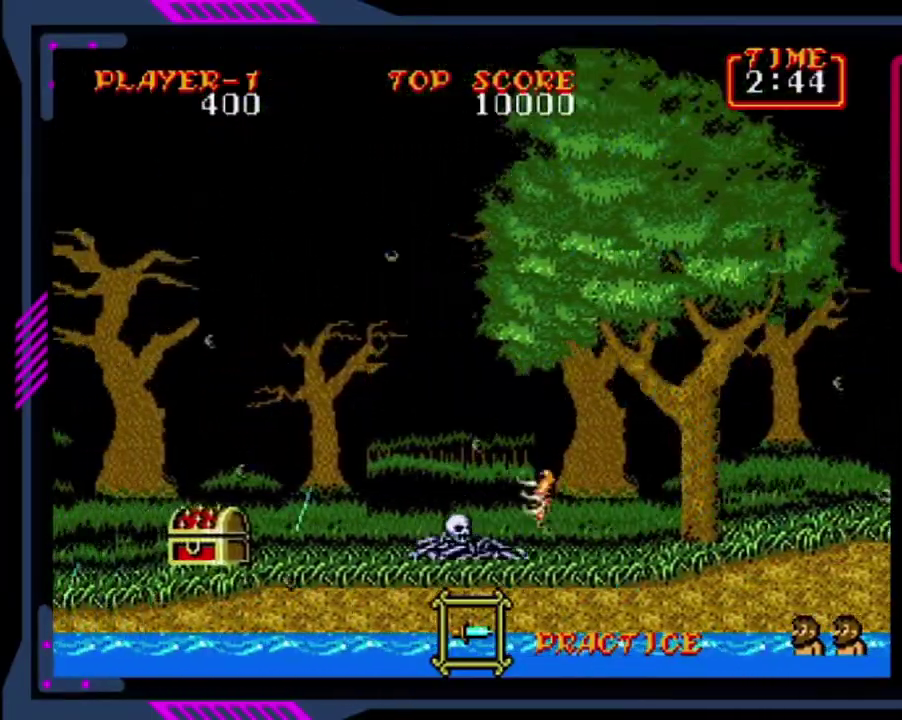
{"buttons": [], "left_stick": "center", "events": []}
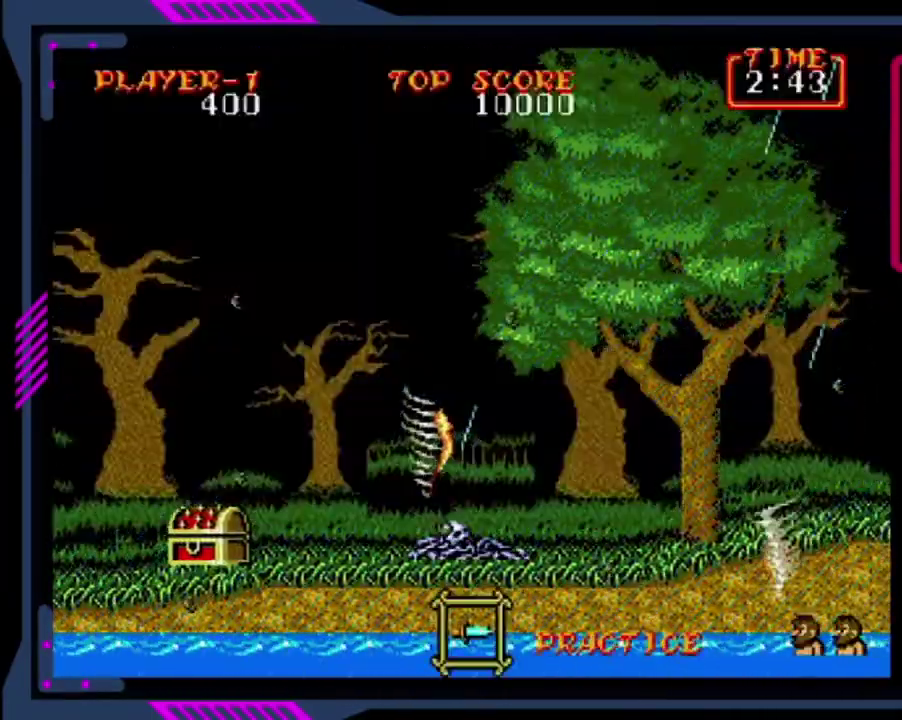
{"buttons": [], "left_stick": "center", "events": []}
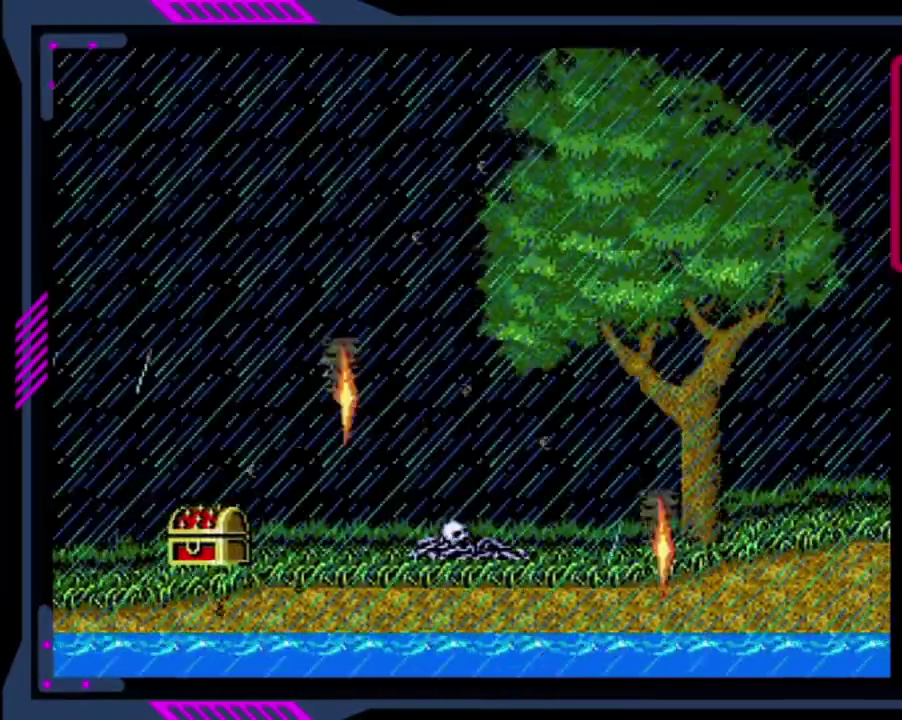
{"buttons": [], "left_stick": "center", "events": []}
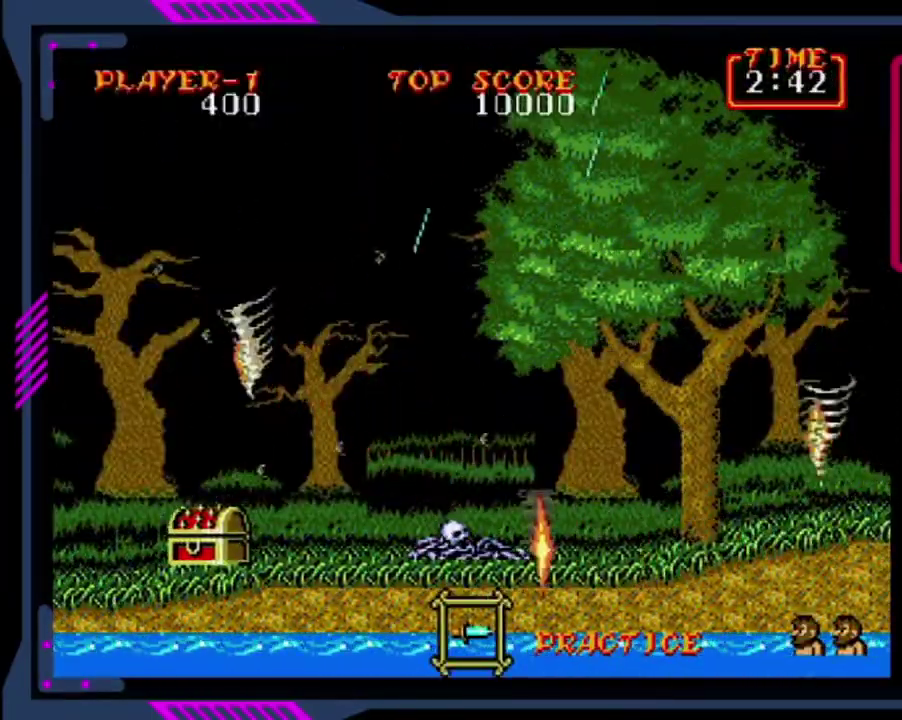
{"buttons": [], "left_stick": "center", "events": []}
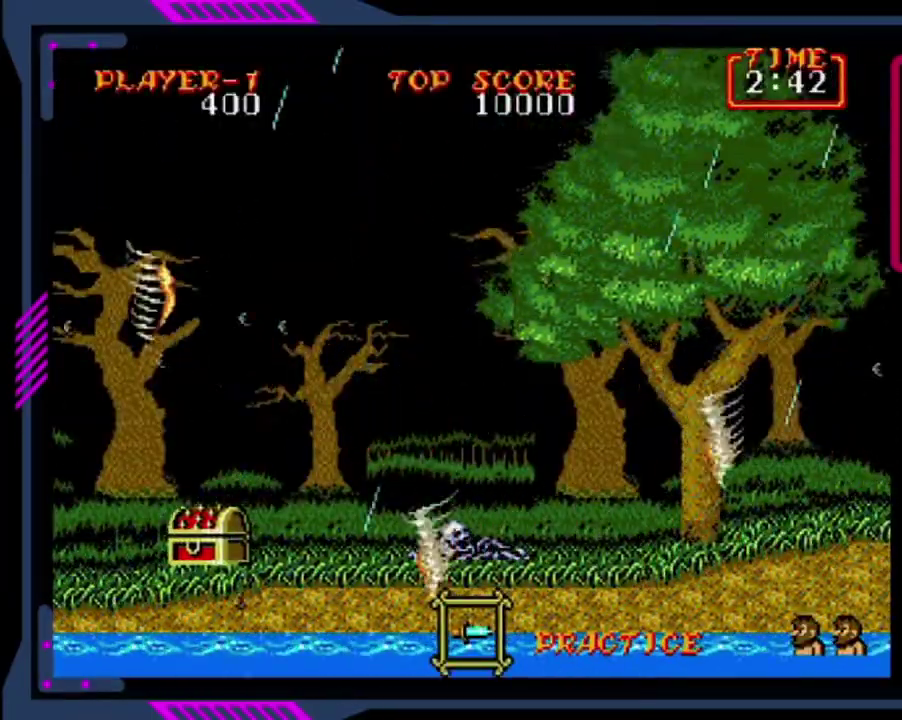
{"buttons": [], "left_stick": "center", "events": []}
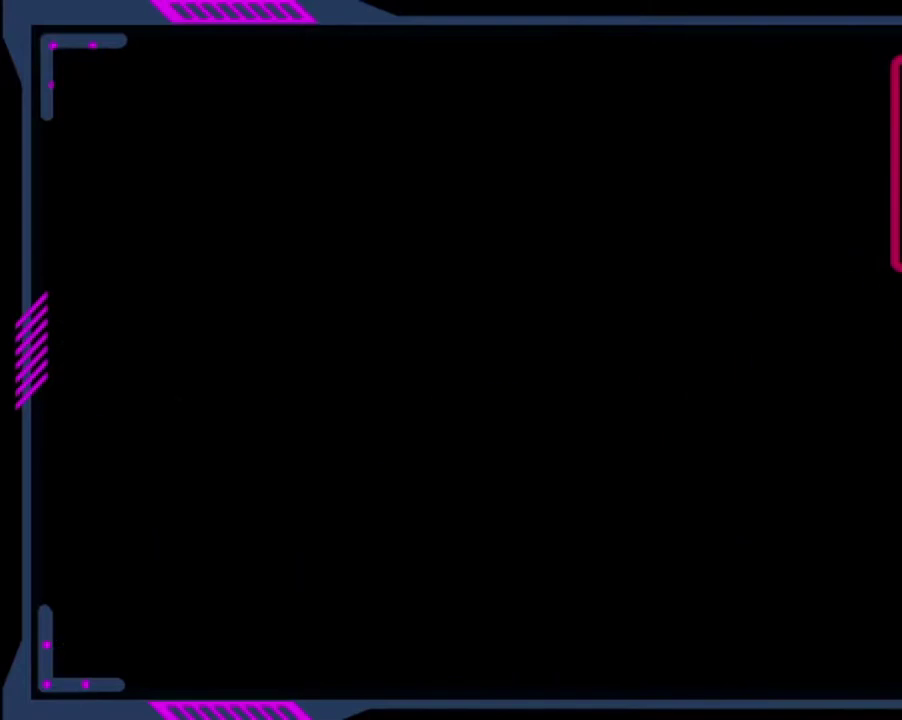
{"buttons": [], "left_stick": "center", "events": []}
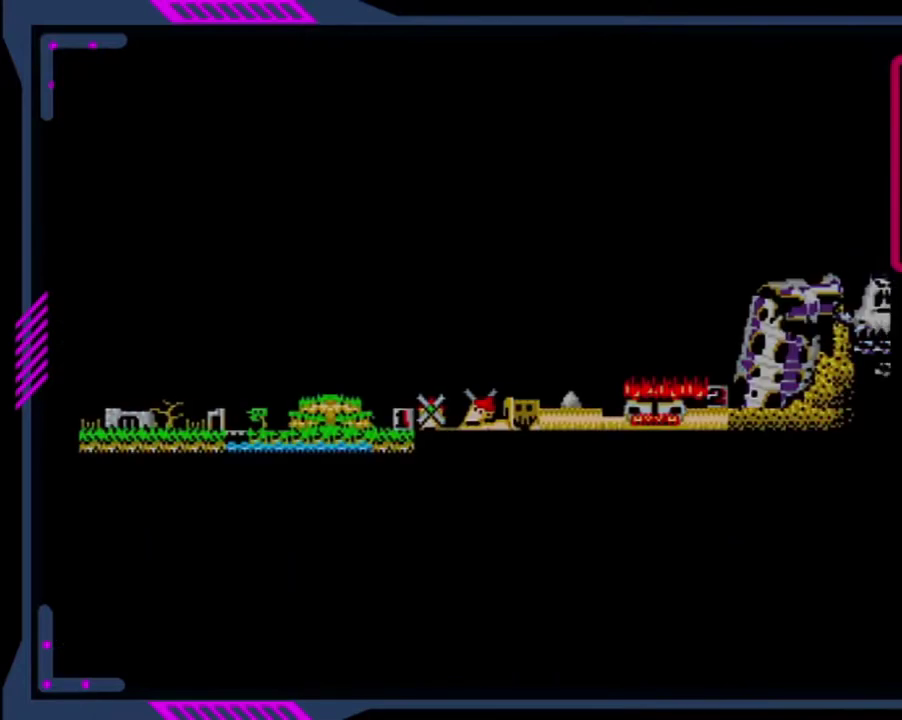
{"buttons": [], "left_stick": "center", "events": []}
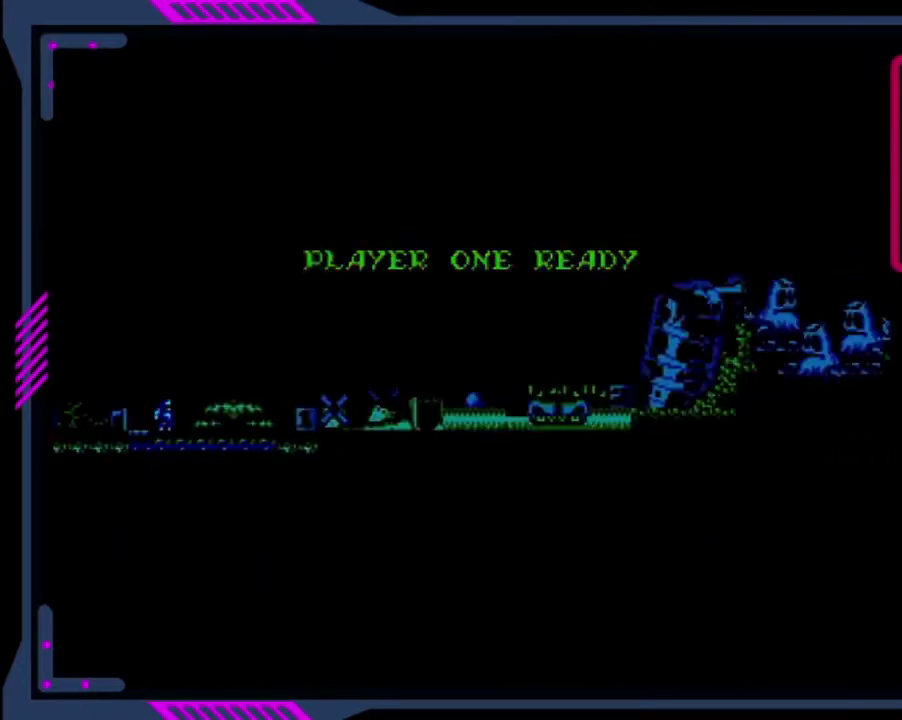
{"buttons": [], "left_stick": "center", "events": []}
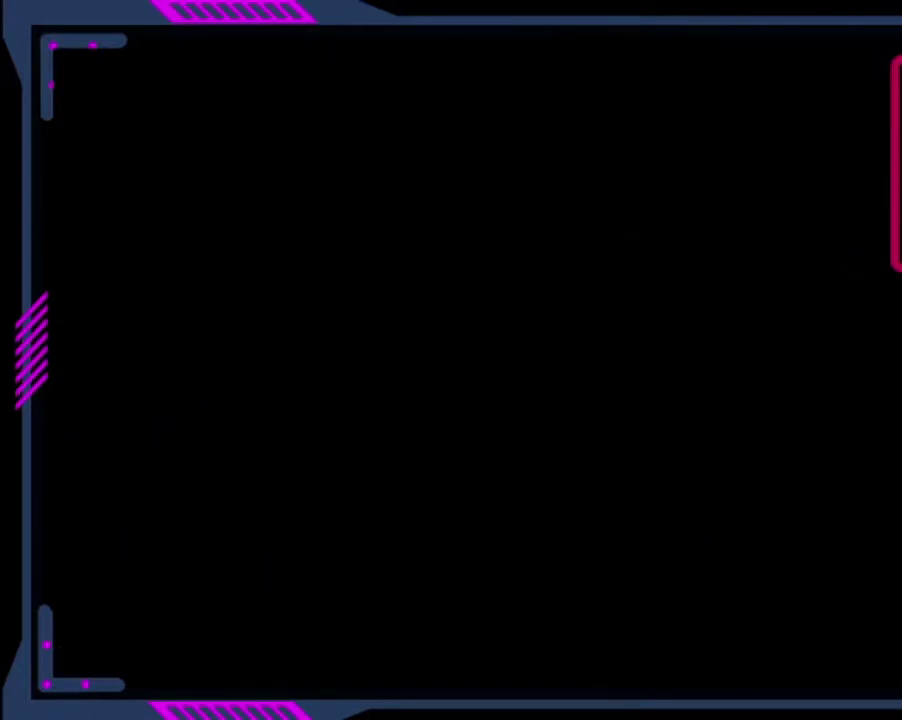
{"buttons": [], "left_stick": "center", "events": []}
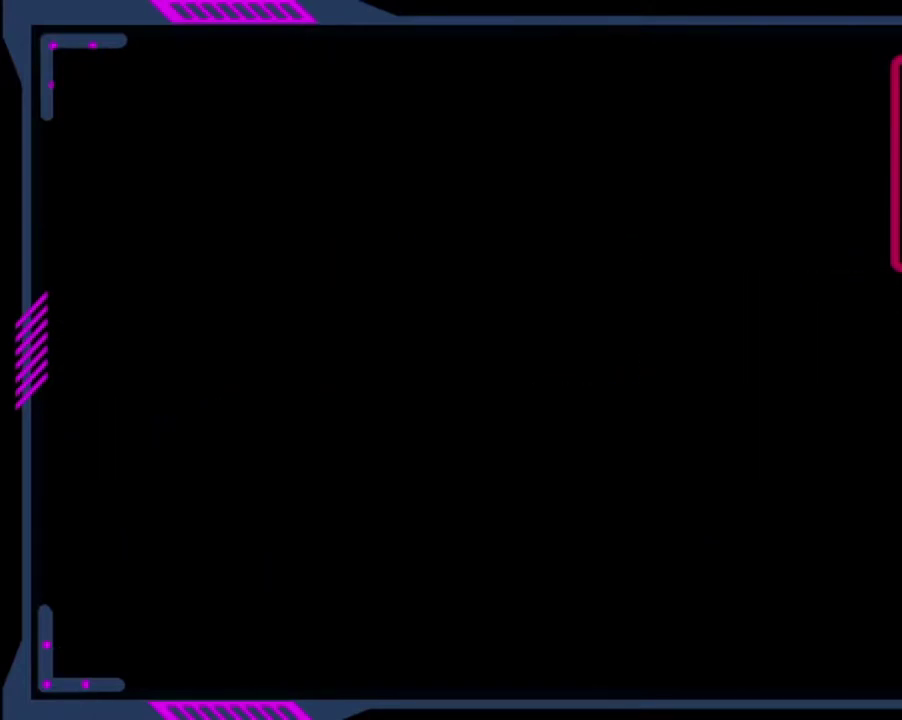
{"buttons": ["DPAD_RIGHT"], "left_stick": "center", "events": [[120, "DPAD_RIGHT", "down"]]}
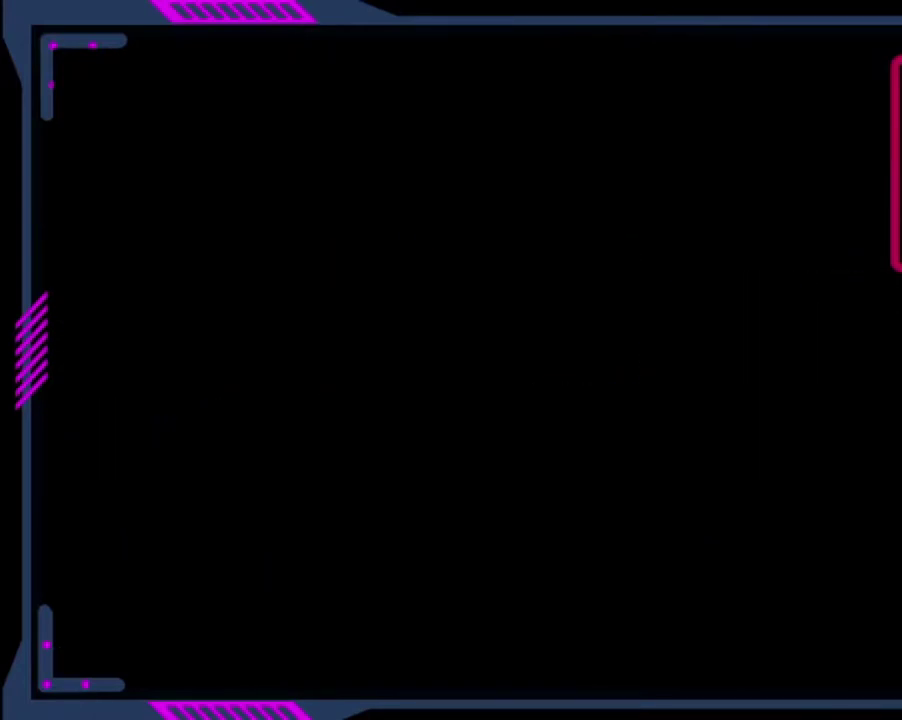
{"buttons": ["DPAD_RIGHT"], "left_stick": "center", "events": []}
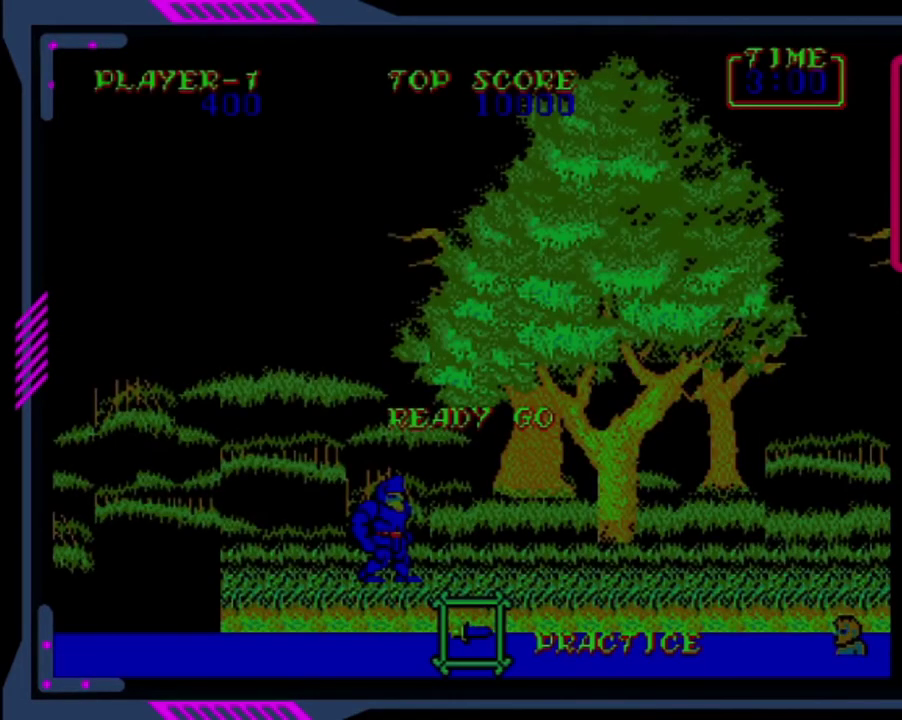
{"buttons": ["DPAD_RIGHT"], "left_stick": "center", "events": []}
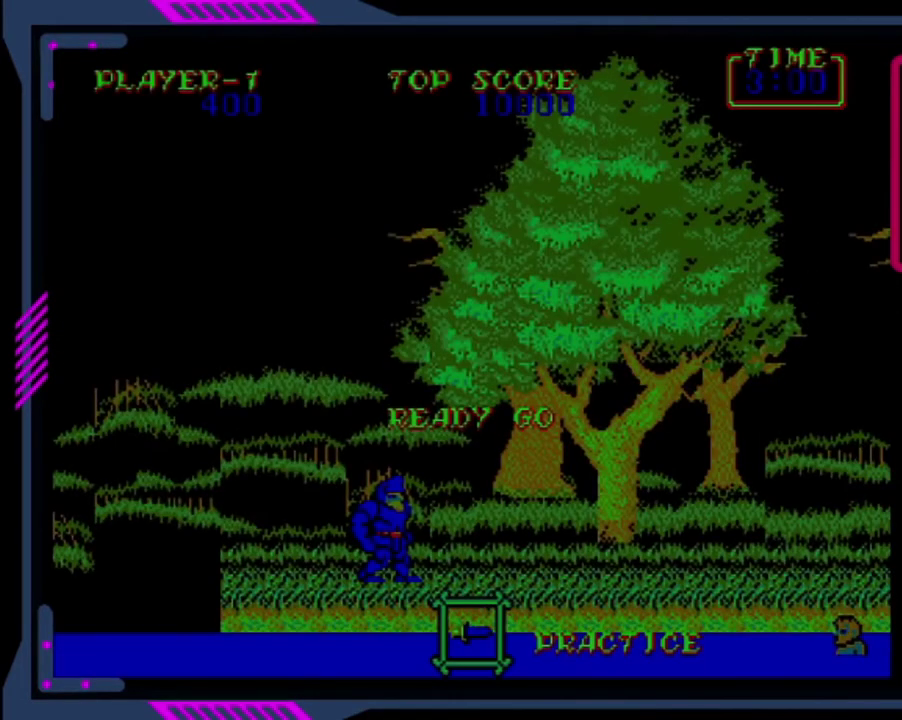
{"buttons": ["CROSS", "DPAD_RIGHT"], "left_stick": "center", "events": [[440, "CROSS", "down"]]}
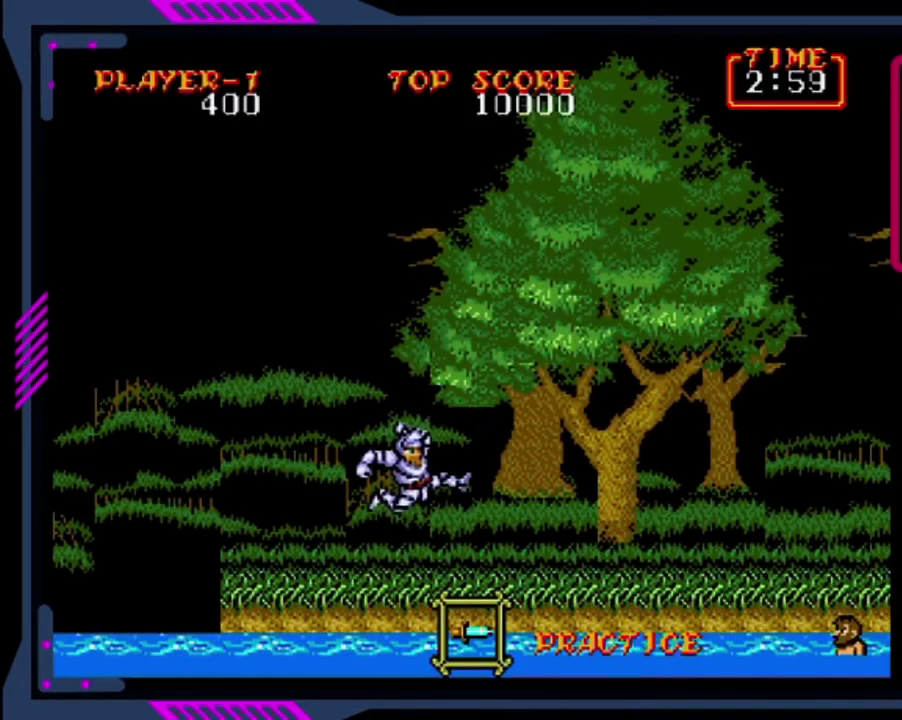
{"buttons": ["DPAD_RIGHT"], "left_stick": "center", "events": [[440, "CROSS", "up"]]}
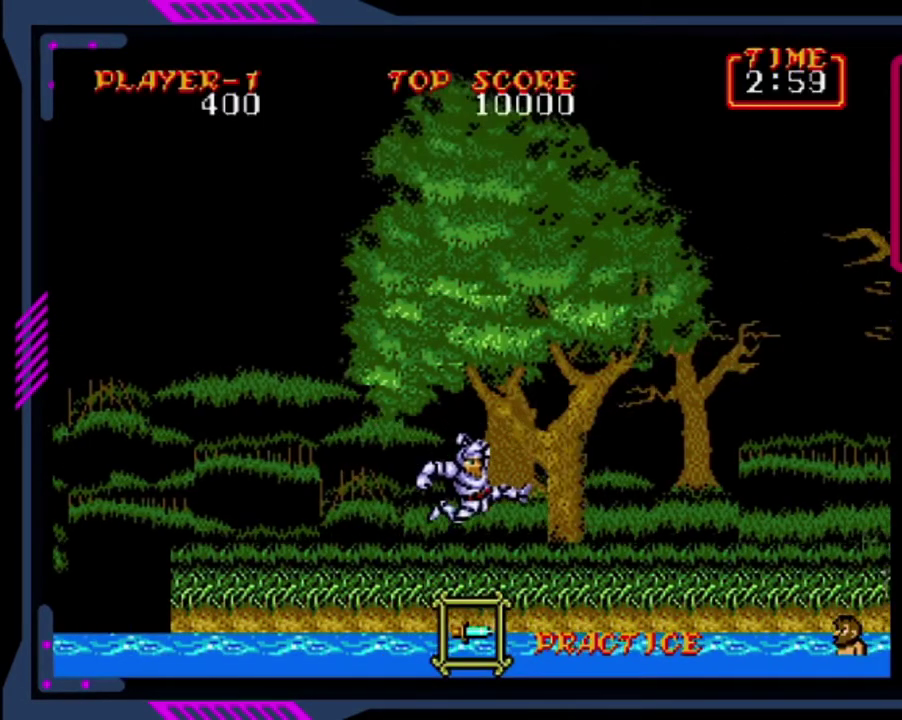
{"buttons": ["SQUARE", "DPAD_RIGHT"], "left_stick": "center", "events": [[240, "CROSS", "down"], [400, "CROSS", "up"], [480, "SQUARE", "down"]]}
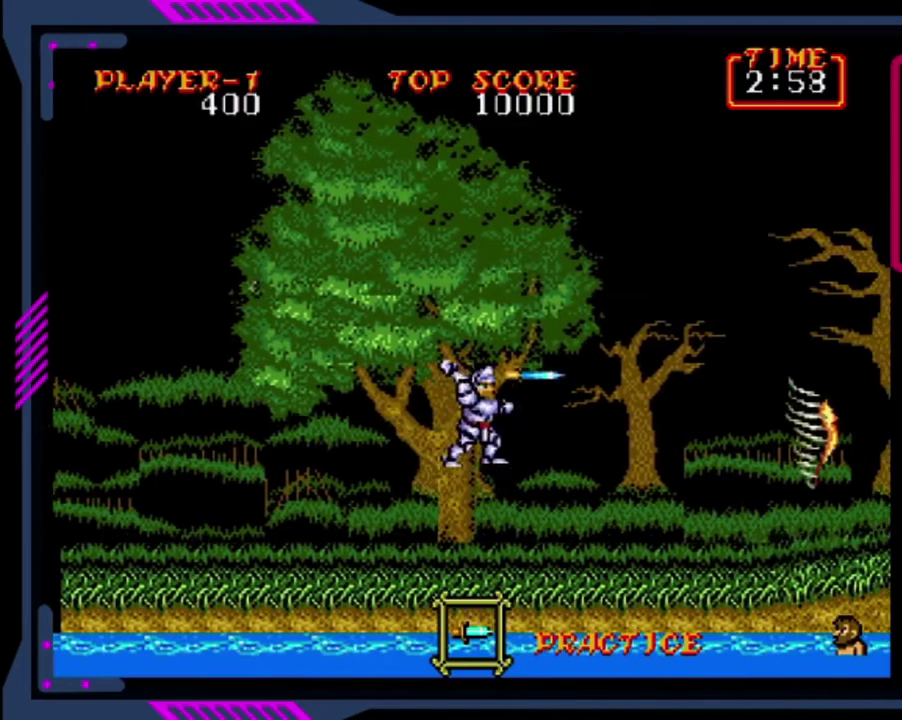
{"buttons": [], "left_stick": "center", "events": [[280, "SQUARE", "up"], [360, "DPAD_RIGHT", "up"]]}
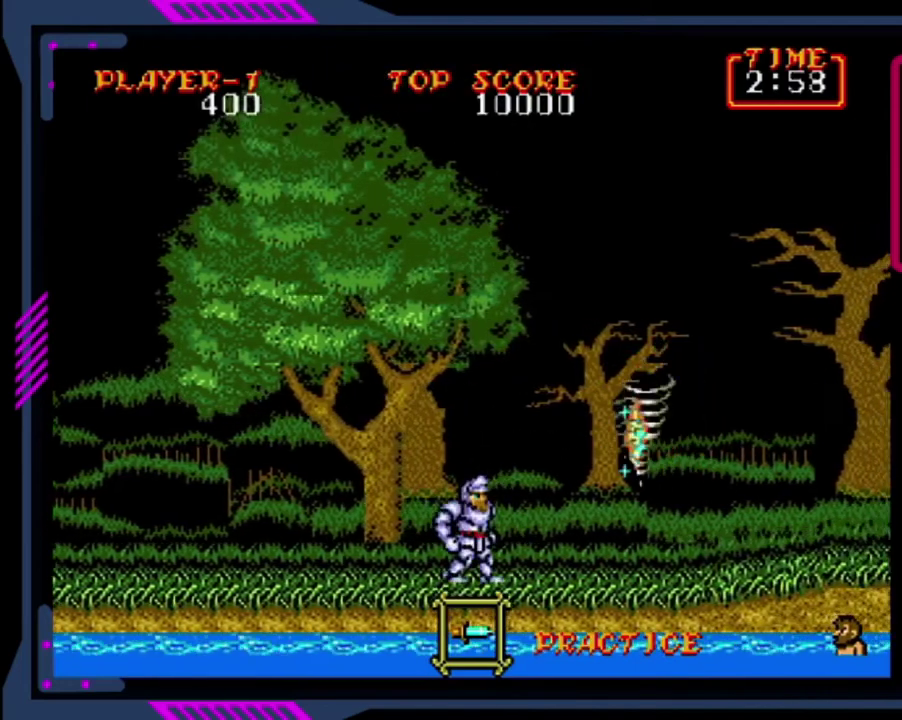
{"buttons": ["DPAD_DOWN"], "left_stick": "center", "events": [[120, "DPAD_DOWN", "down"]]}
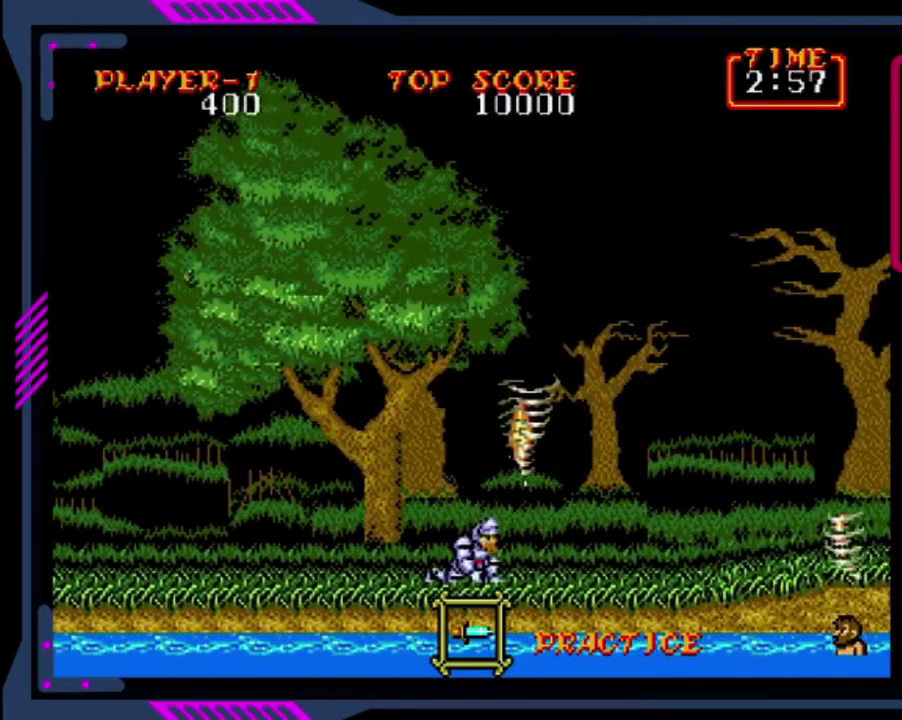
{"buttons": ["DPAD_DOWN"], "left_stick": "center", "events": []}
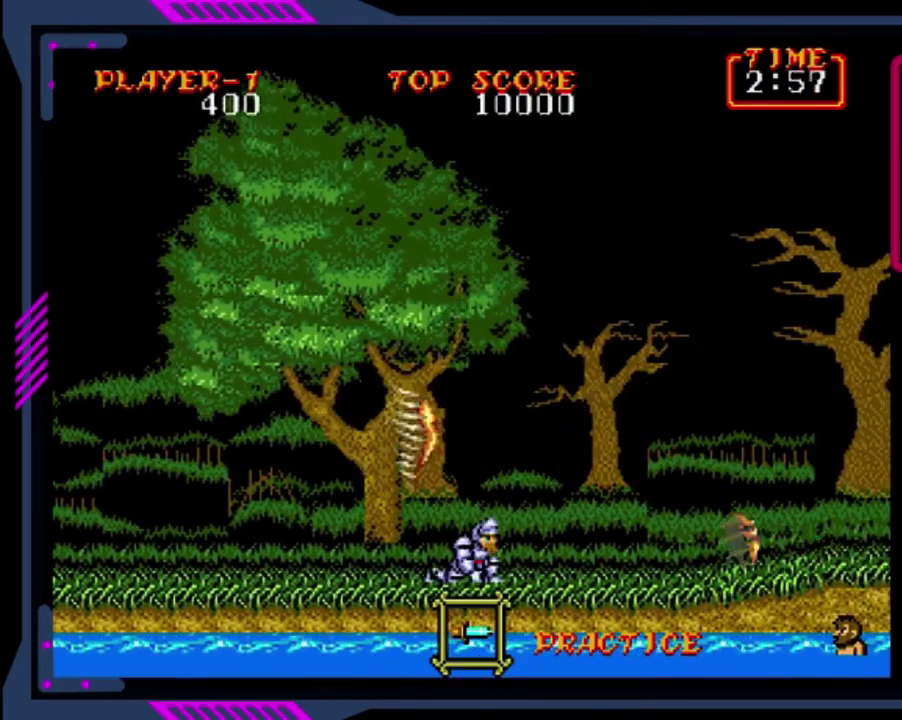
{"buttons": ["CROSS", "DPAD_RIGHT"], "left_stick": "center", "events": [[40, "DPAD_DOWN", "up"], [40, "DPAD_RIGHT", "down"], [400, "CROSS", "down"]]}
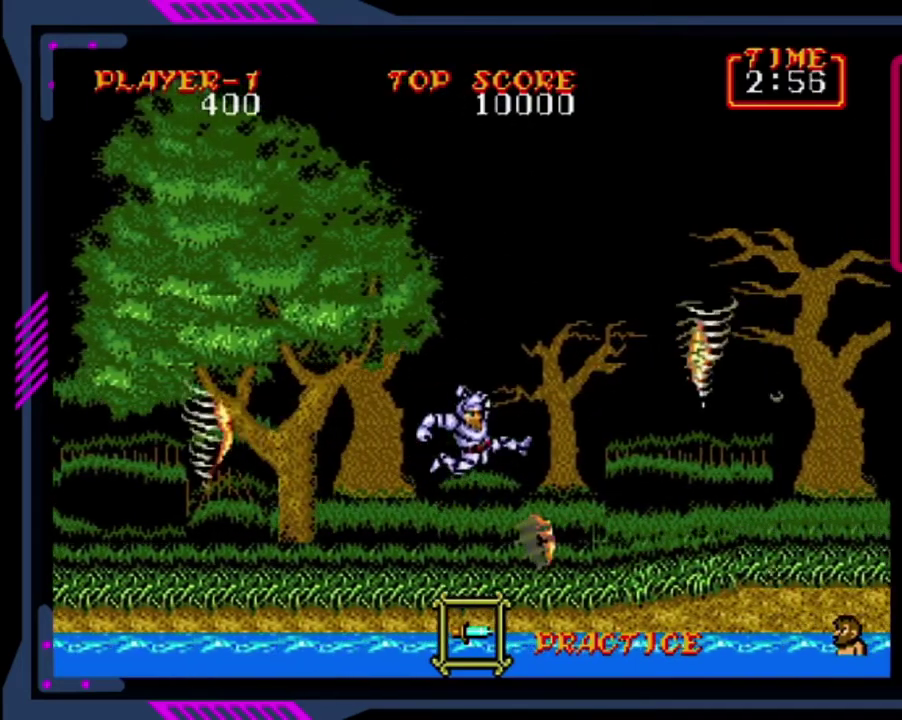
{"buttons": ["DPAD_DOWN"], "left_stick": "center", "events": [[160, "SQUARE", "down"], [200, "CROSS", "up"], [280, "DPAD_RIGHT", "up"], [360, "DPAD_DOWN", "down"], [360, "SQUARE", "up"]]}
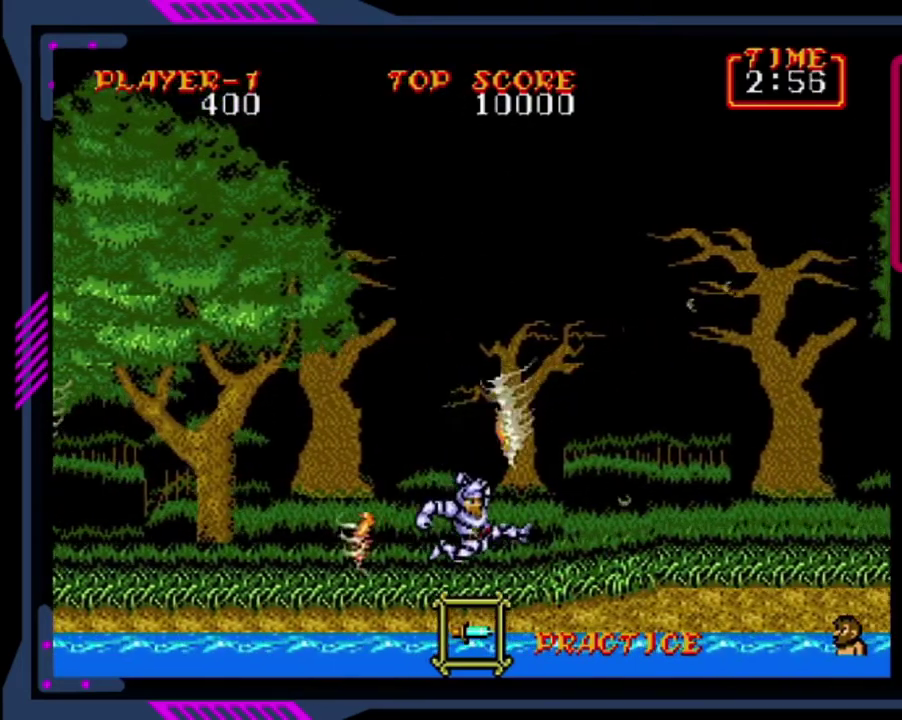
{"buttons": ["DPAD_RIGHT"], "left_stick": "center", "events": [[240, "DPAD_RIGHT", "down"], [520, "DPAD_DOWN", "up"]]}
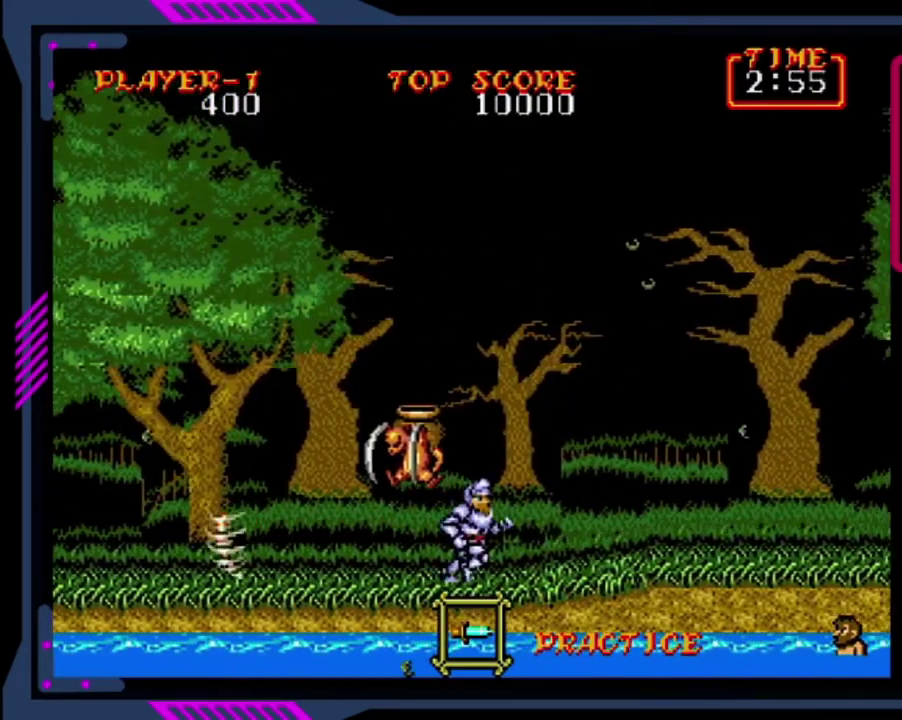
{"buttons": ["CROSS", "DPAD_RIGHT"], "left_stick": "center", "events": [[400, "CROSS", "down"]]}
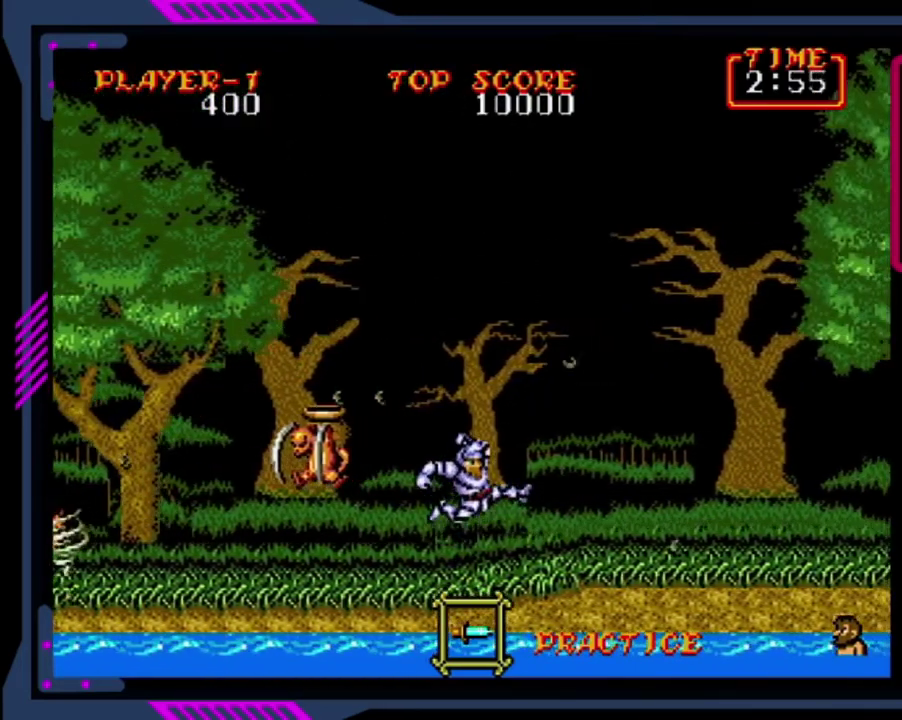
{"buttons": ["SQUARE"], "left_stick": "center", "events": [[80, "DPAD_LEFT", "down"], [80, "DPAD_RIGHT", "up"], [120, "CROSS", "up"], [240, "DPAD_LEFT", "up"], [440, "SQUARE", "down"]]}
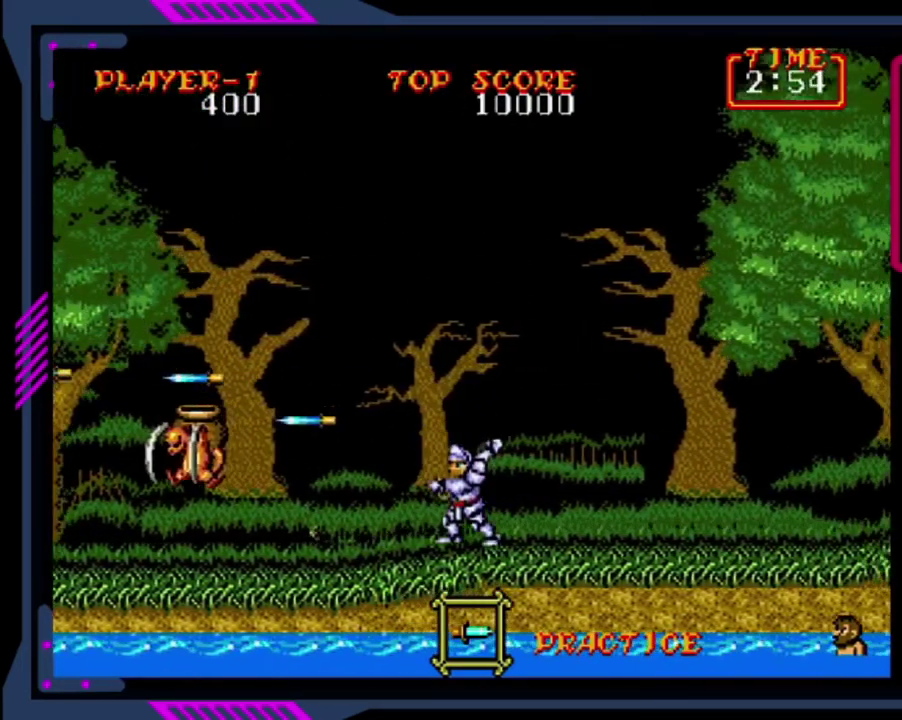
{"buttons": ["CROSS", "DPAD_RIGHT"], "left_stick": "center", "events": [[40, "SQUARE", "up"], [240, "DPAD_RIGHT", "down"], [440, "CROSS", "down"]]}
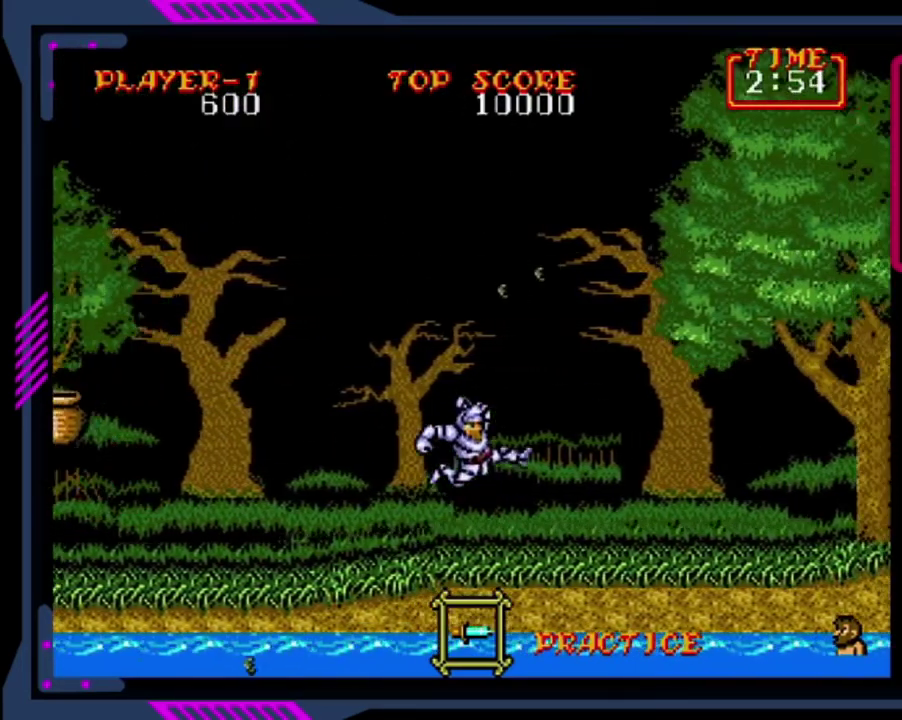
{"buttons": ["SQUARE", "DPAD_RIGHT"], "left_stick": "center", "events": [[80, "CROSS", "up"], [160, "SQUARE", "down"], [240, "DPAD_RIGHT", "up"], [400, "DPAD_RIGHT", "down"], [400, "SQUARE", "up"], [480, "SQUARE", "down"]]}